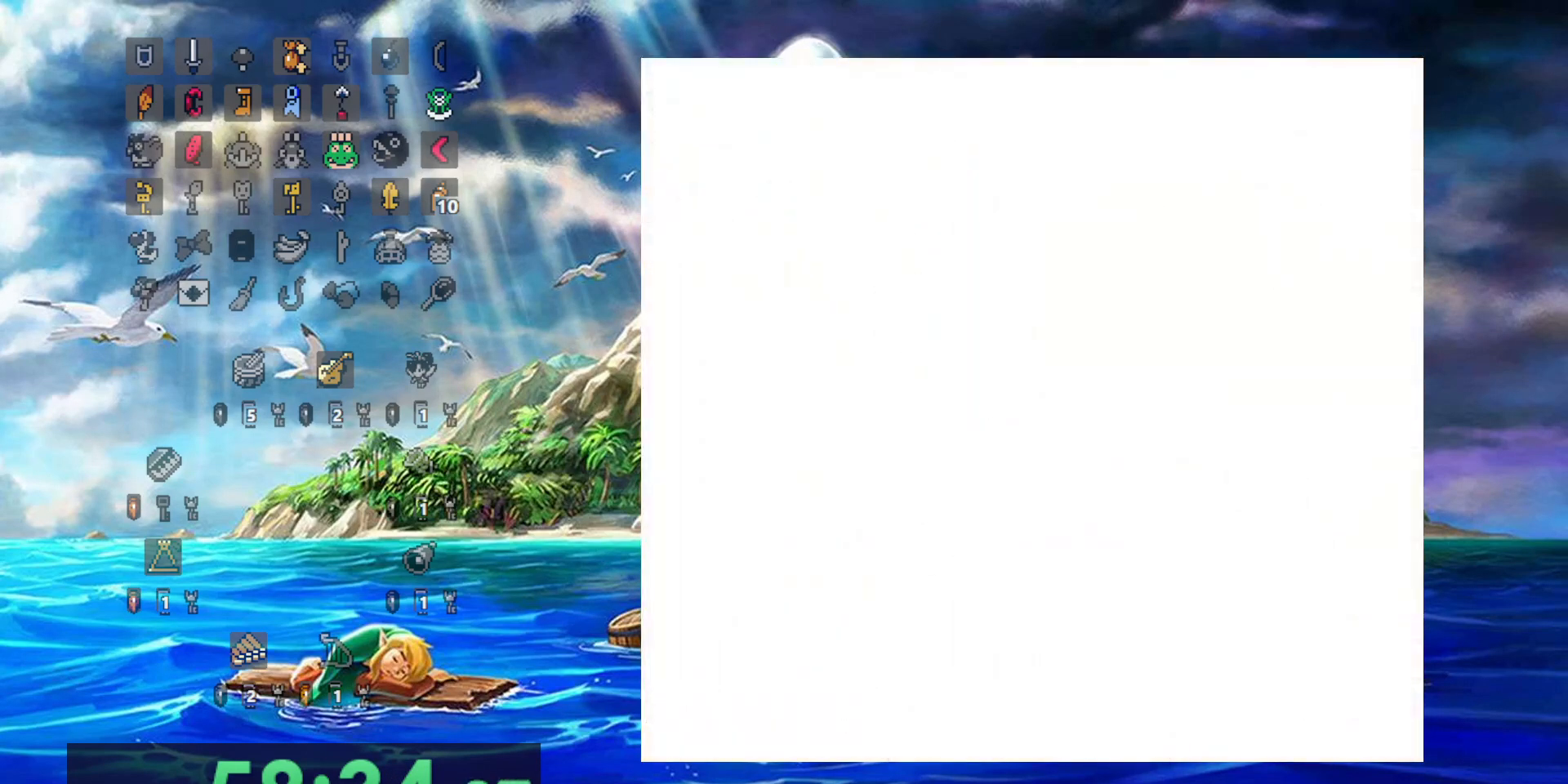
Gameplay with a controller (Nintendo layout); each line is a JSON object with the inputs held at the frame after it (dt_ms = milliseconds from this image to that frame). "events" lists button and stick changes between this image and that frame as [ms after this image, input, new state], when the widget could be followed in between. Not read: DPAD_DOWN DPAD_UP L3 R3.
{"dt_ms": 500, "buttons": [], "events": []}
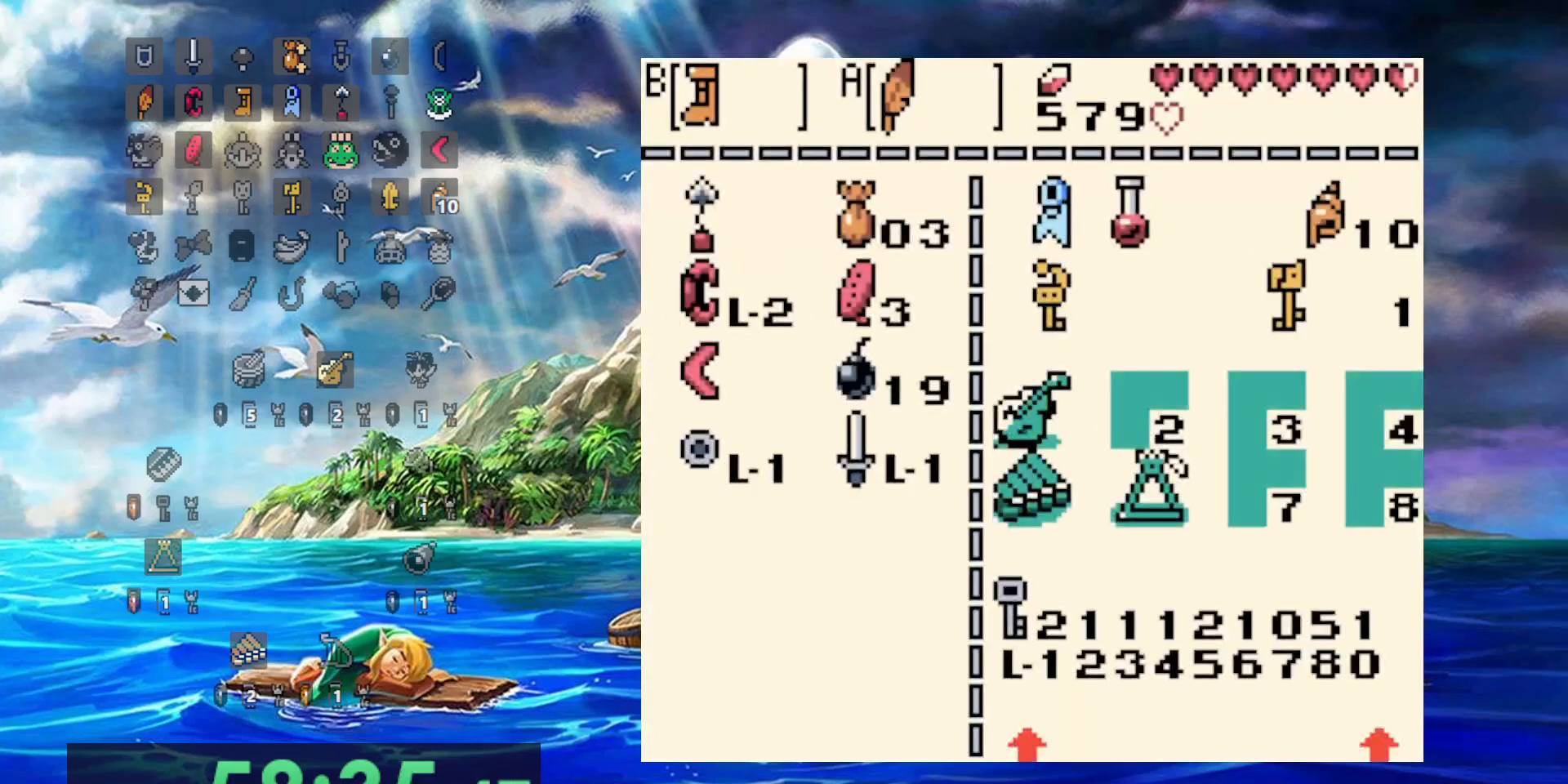
{"dt_ms": 500, "buttons": [], "events": []}
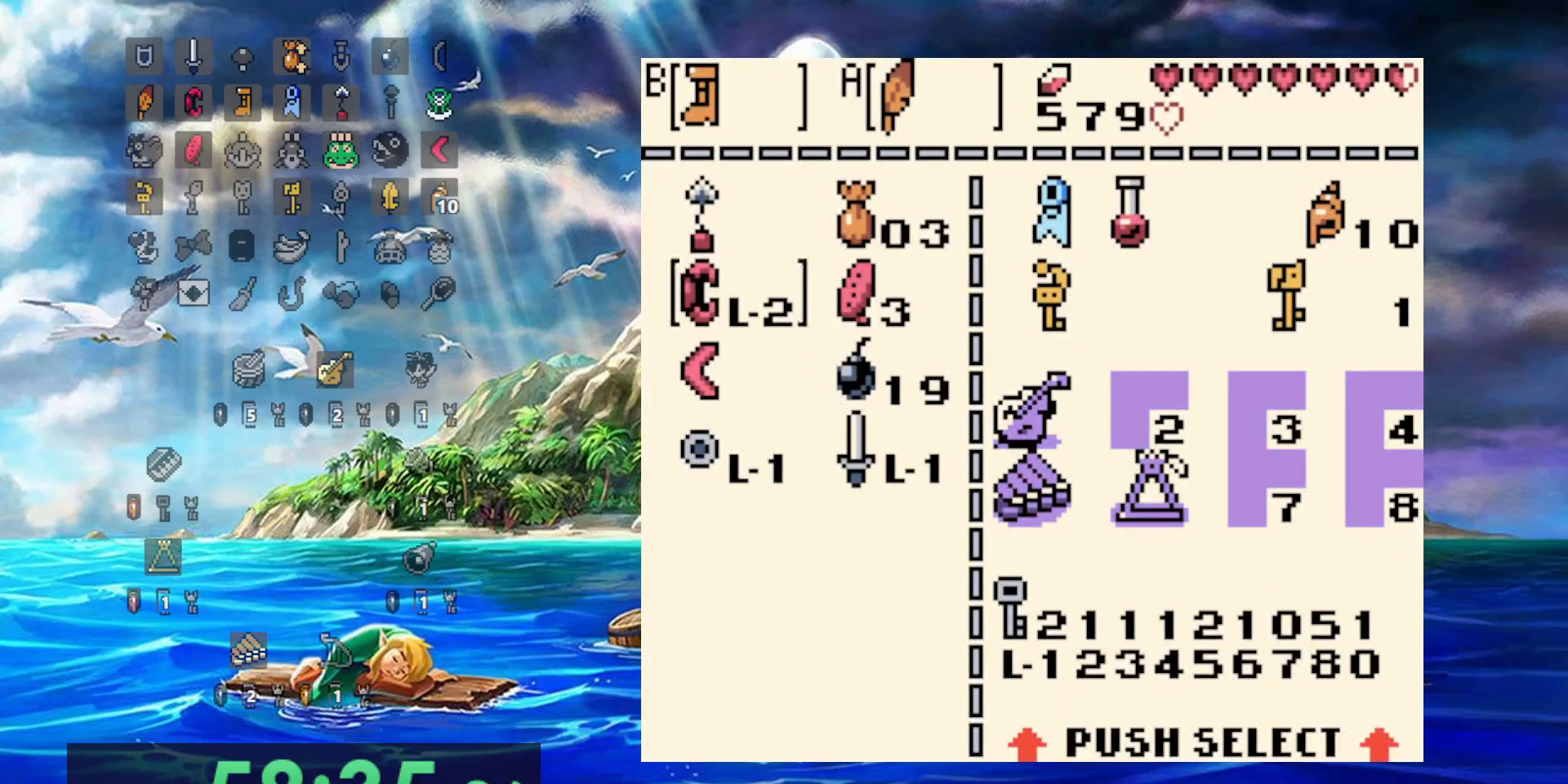
{"dt_ms": 1000, "buttons": ["DPAD_LEFT"], "events": [[150, "A", "down"], [250, "A", "up"], [483, "DPAD_LEFT", "down"]]}
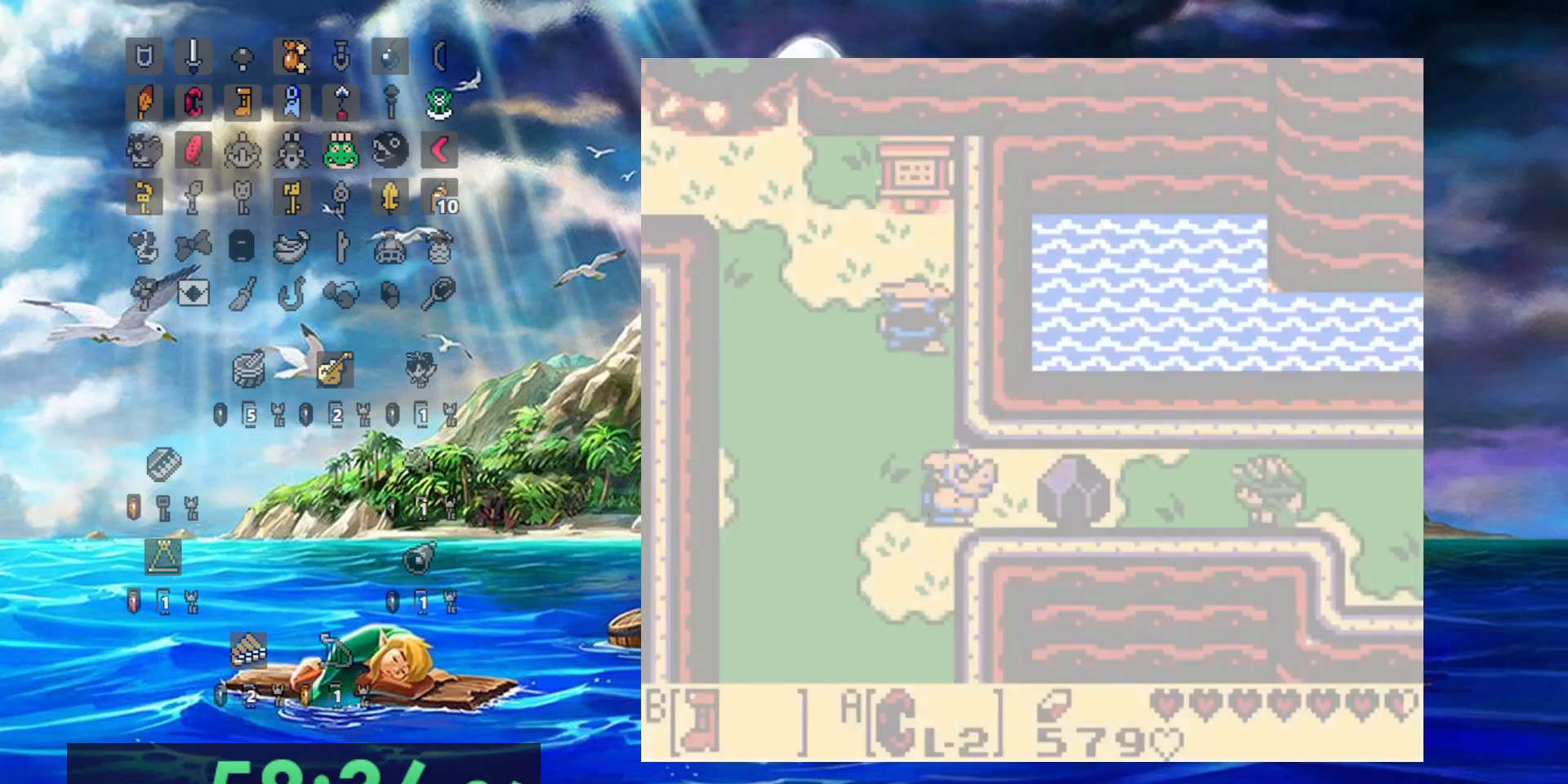
{"dt_ms": 500, "buttons": ["A", "DPAD_LEFT"], "events": [[483, "A", "down"]]}
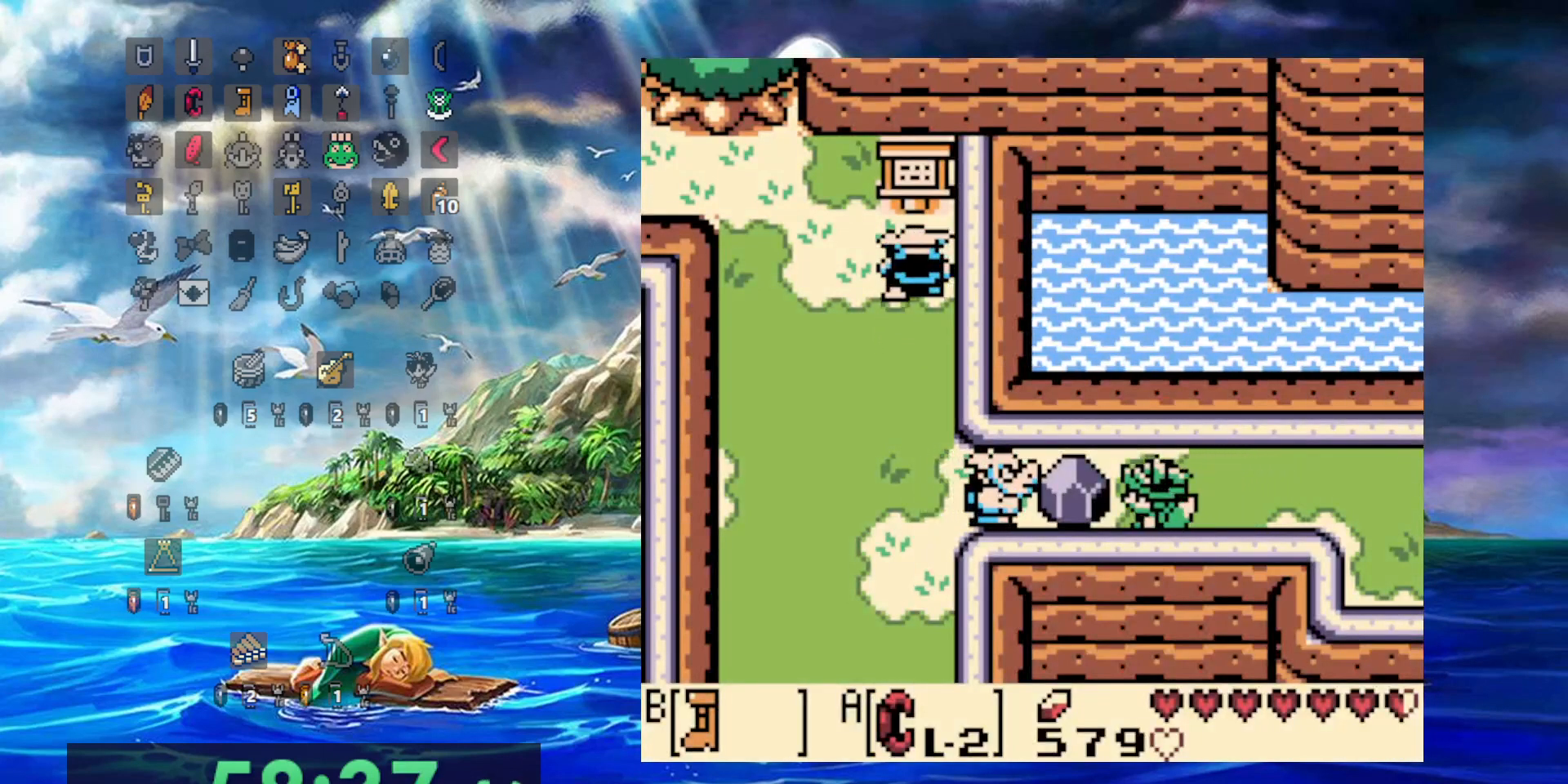
{"dt_ms": 1000, "buttons": ["DPAD_LEFT"]}